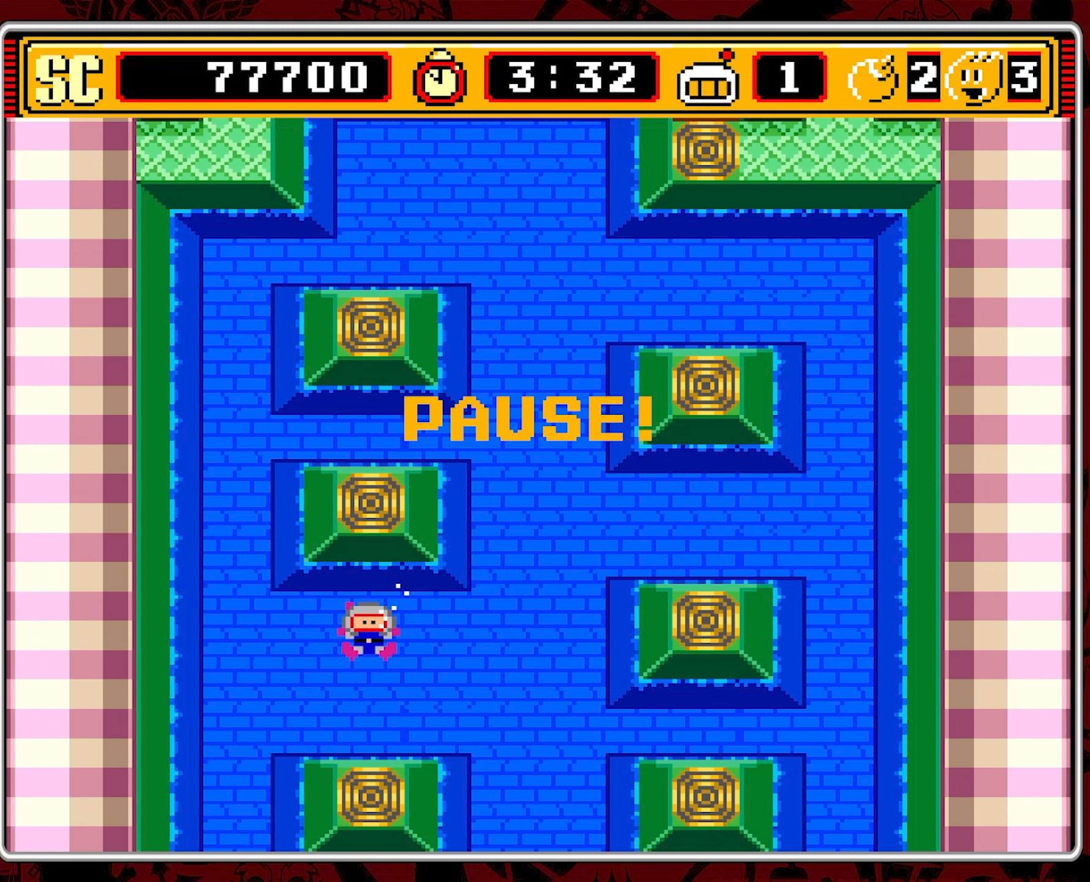
Gameplay with a controller (Nintendo layout); each line is a JSON object with the inputs held at the frame after it. "events" lists button and stick changes between this image and that frame as [ms after this image, input, new state], when the widget could be followed in between. Not read: L3 R1 R3 X.
{"buttons": ["SELECT"], "events": [[433, "SELECT", "down"]]}
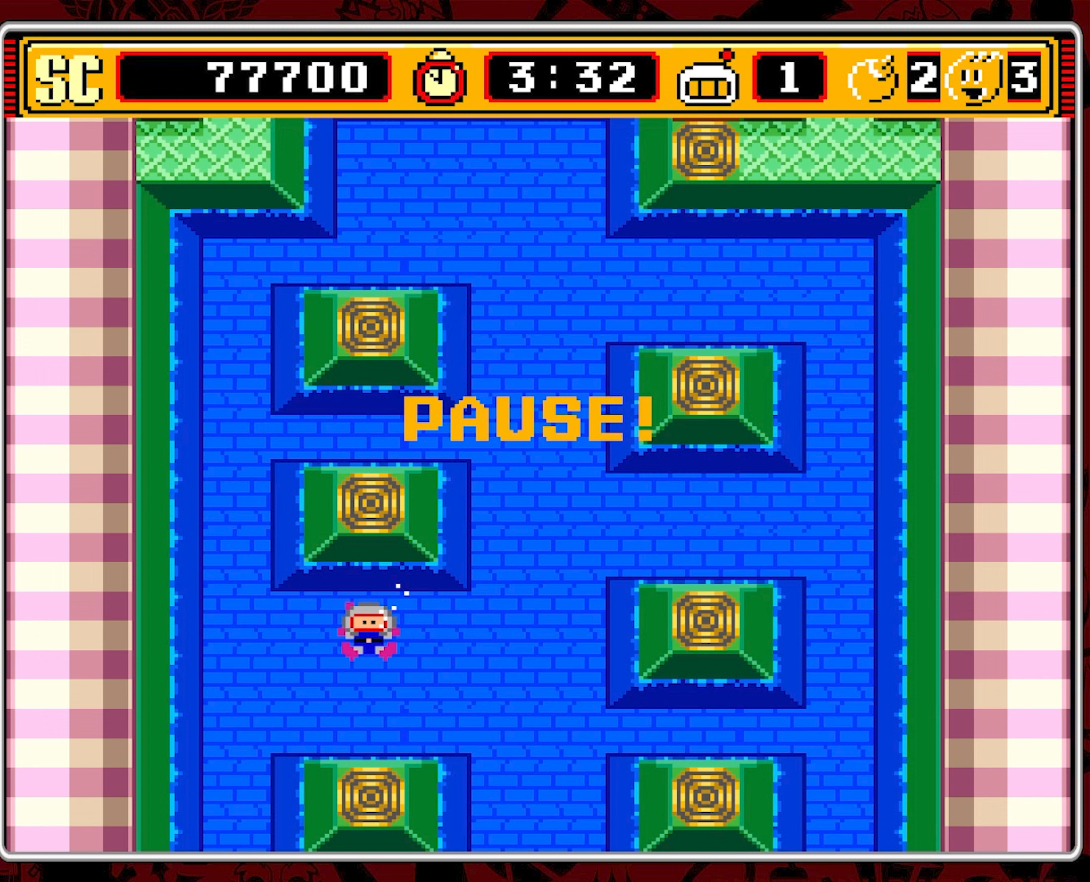
{"buttons": [], "events": [[33, "SELECT", "up"], [67, "START", "down"], [200, "START", "up"], [250, "SELECT", "down"], [367, "SELECT", "up"]]}
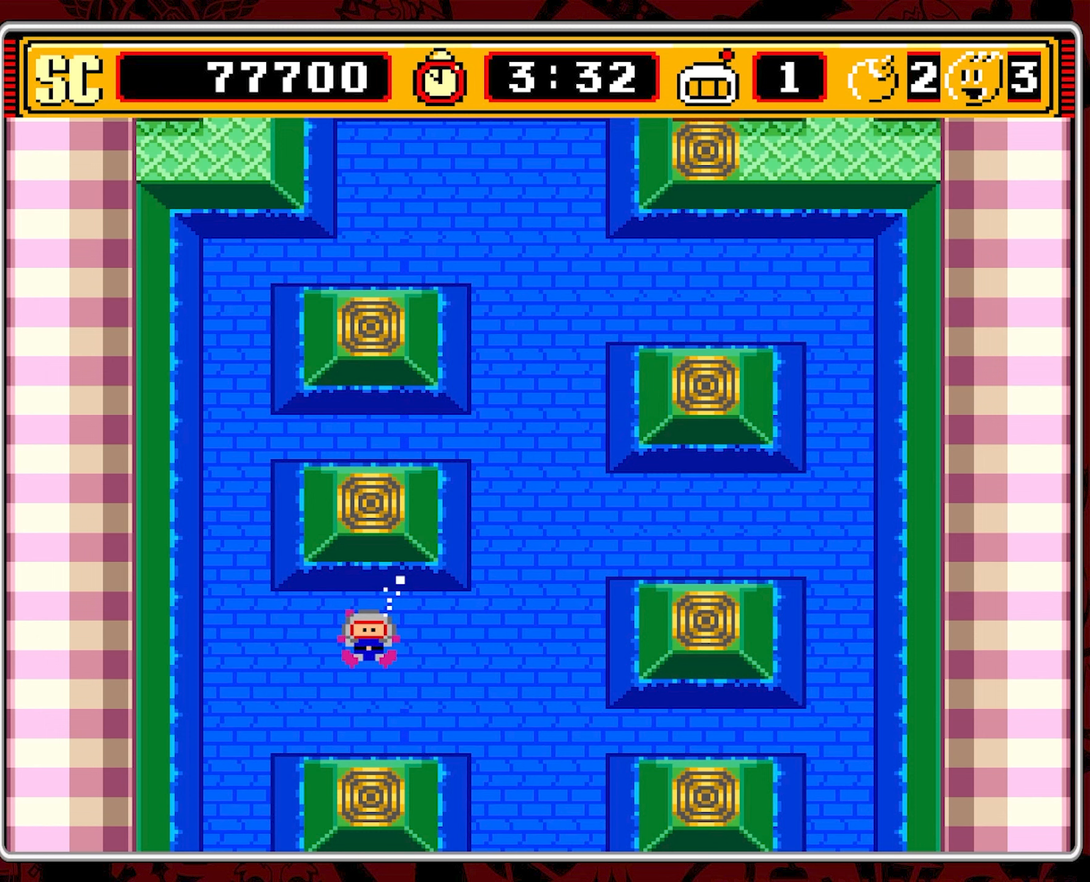
{"buttons": [], "events": []}
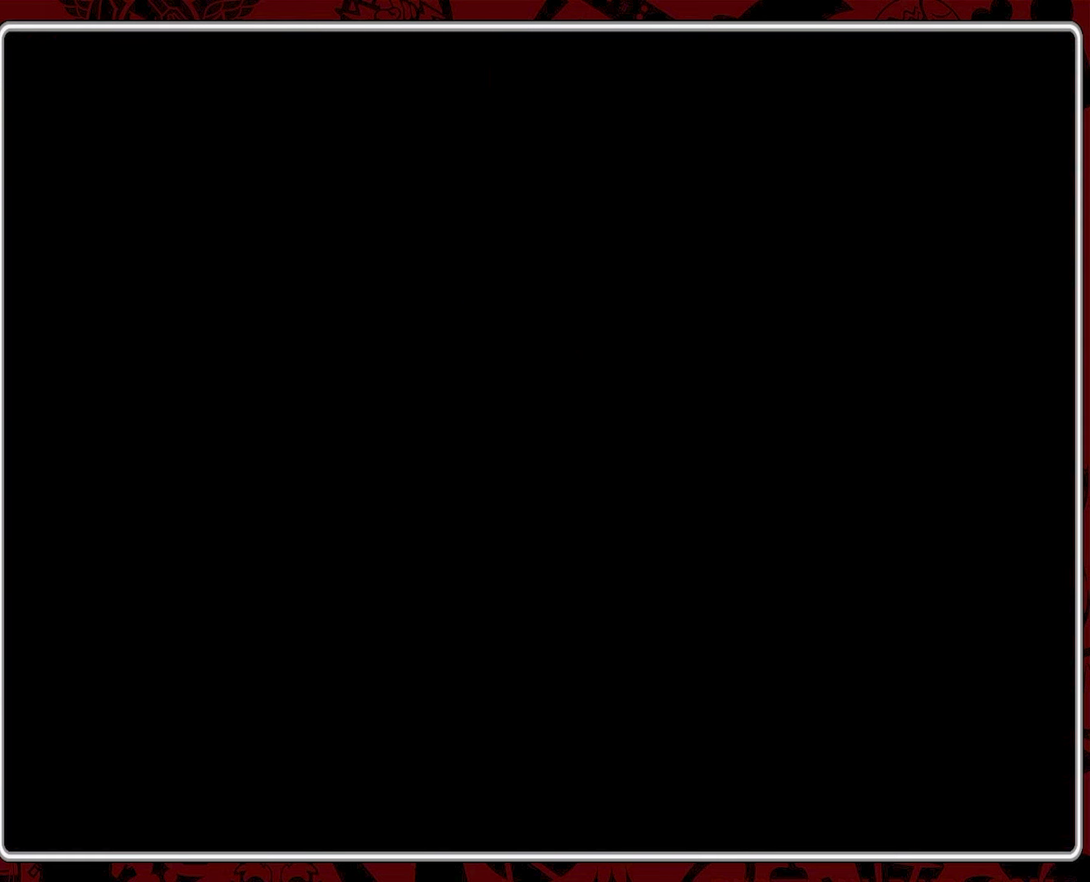
{"buttons": [], "events": []}
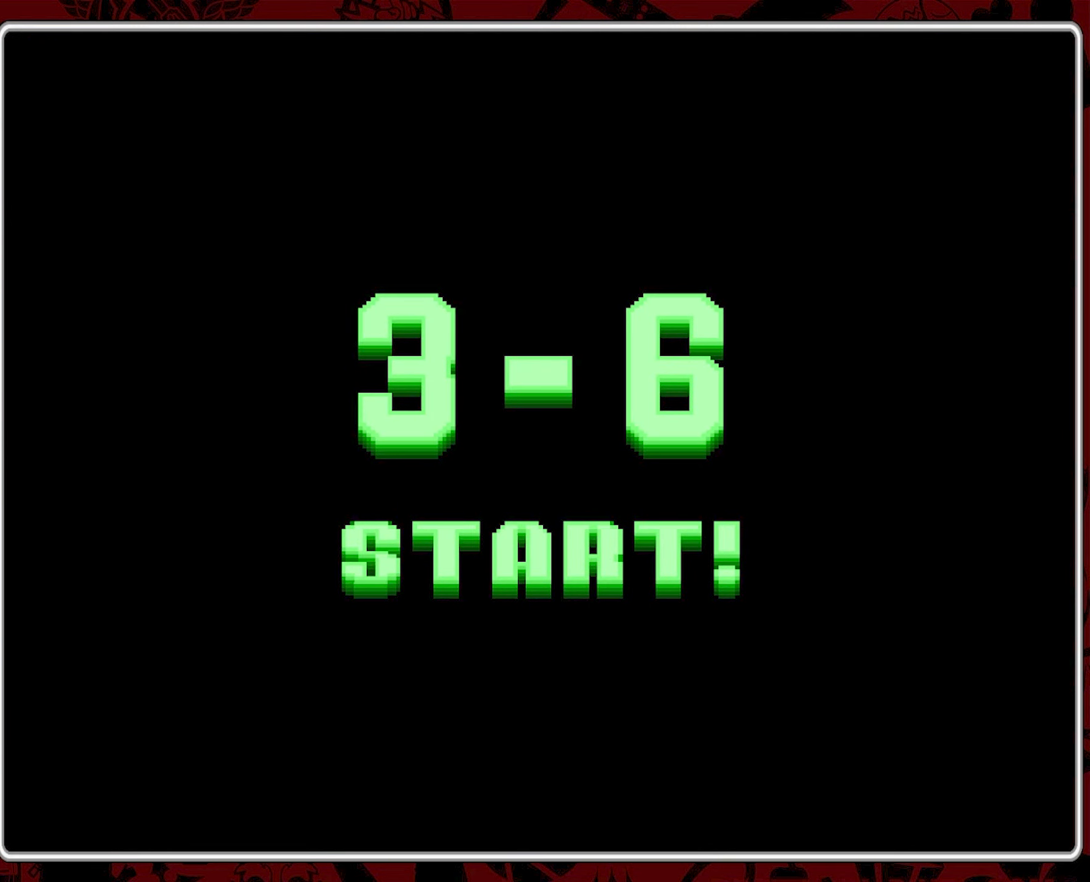
{"buttons": [], "events": []}
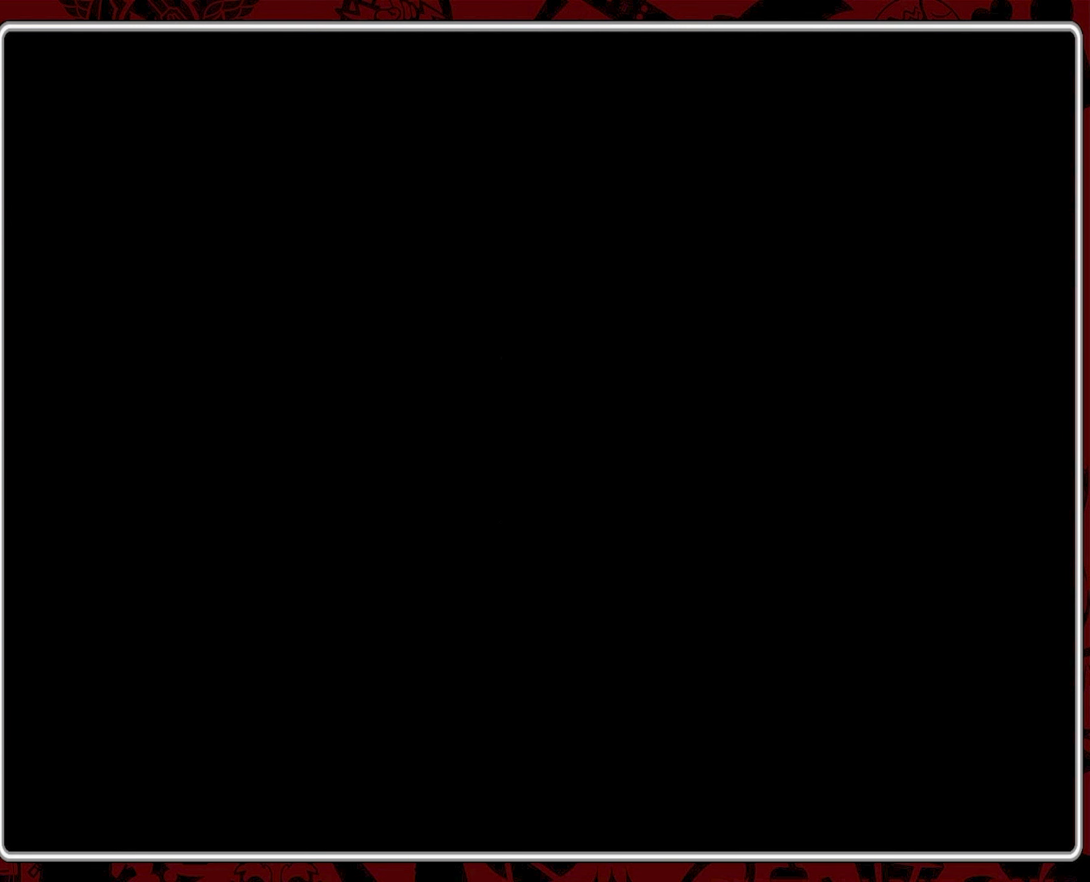
{"buttons": [], "events": []}
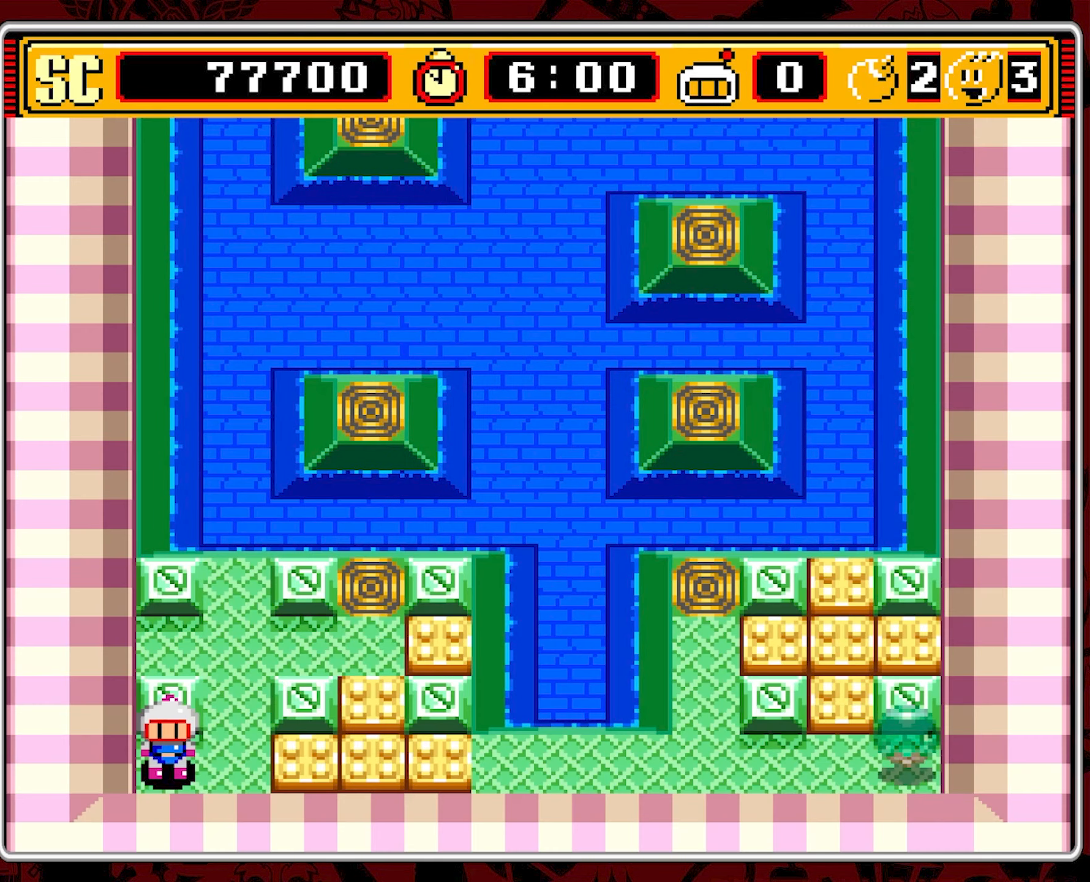
{"buttons": ["DPAD_UP", "DPAD_RIGHT"], "events": [[400, "DPAD_RIGHT", "down"], [467, "DPAD_UP", "down"]]}
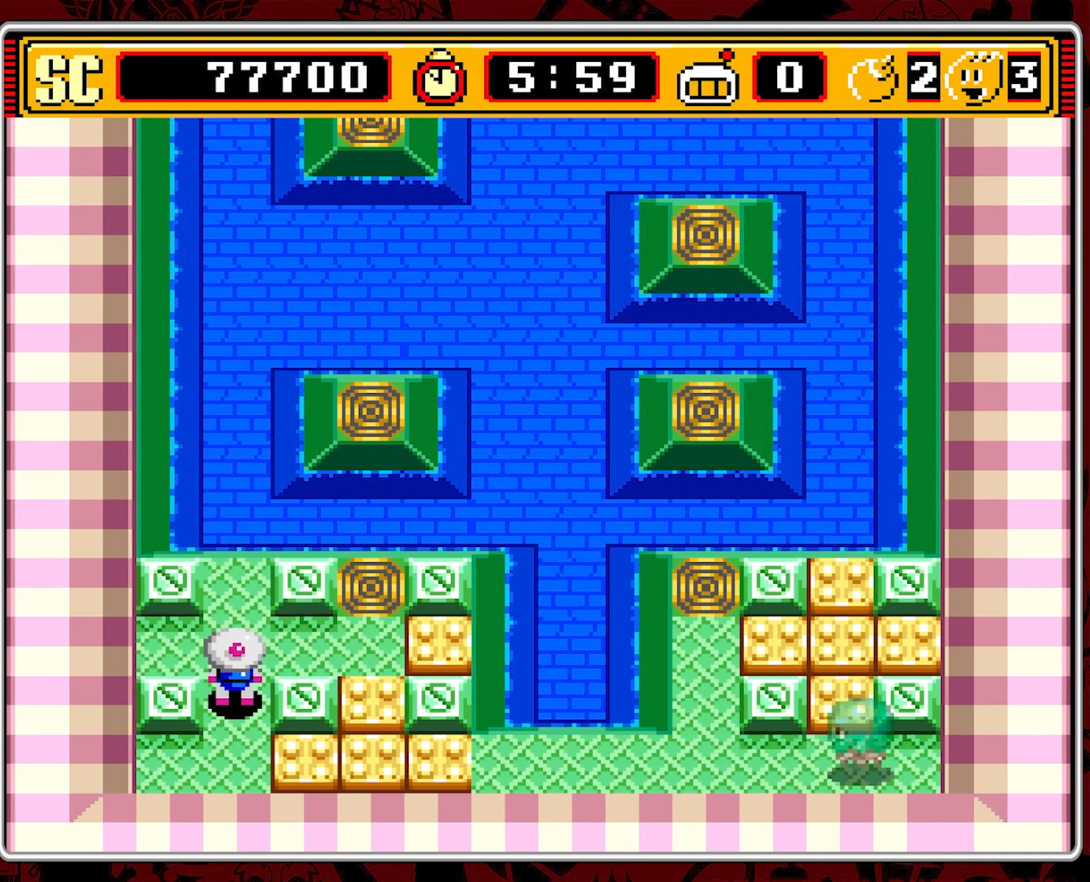
{"buttons": ["DPAD_UP"], "events": [[17, "DPAD_RIGHT", "up"]]}
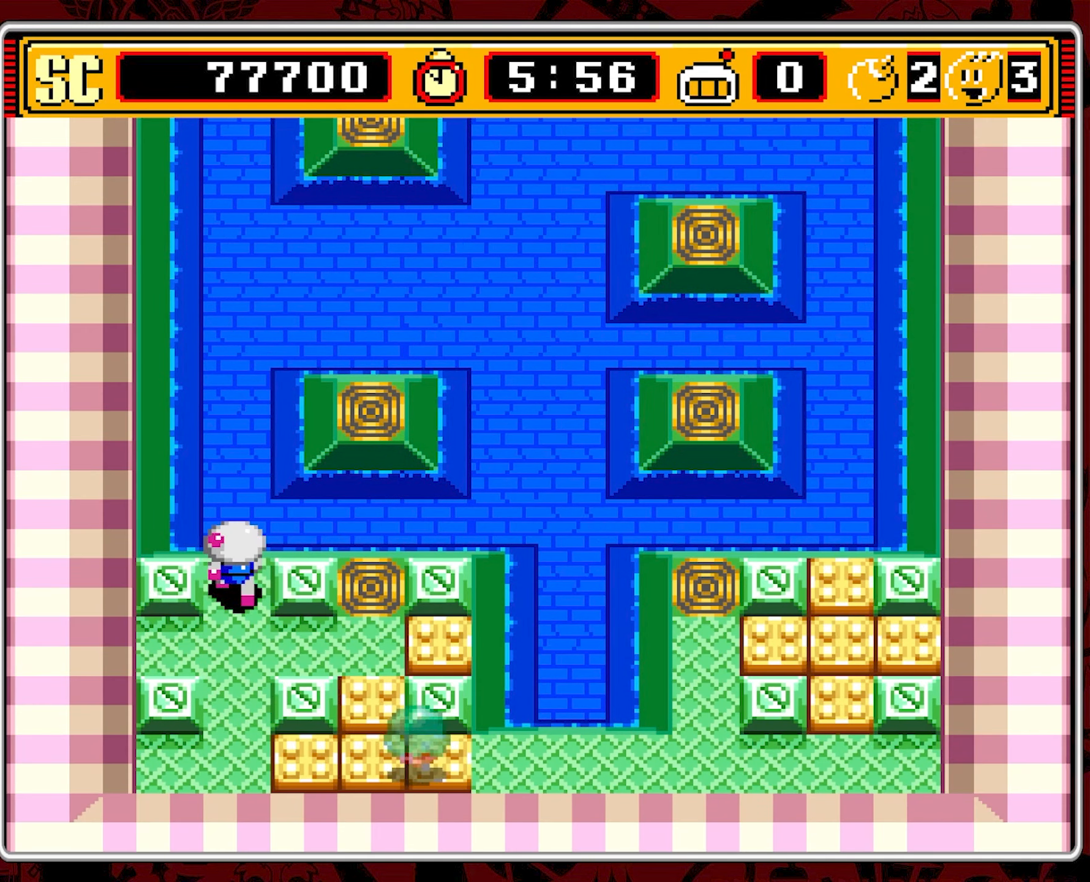
{"buttons": ["DPAD_DOWN"], "events": [[150, "DPAD_UP", "up"], [300, "DPAD_RIGHT", "down"], [450, "DPAD_DOWN", "down"], [467, "DPAD_RIGHT", "up"]]}
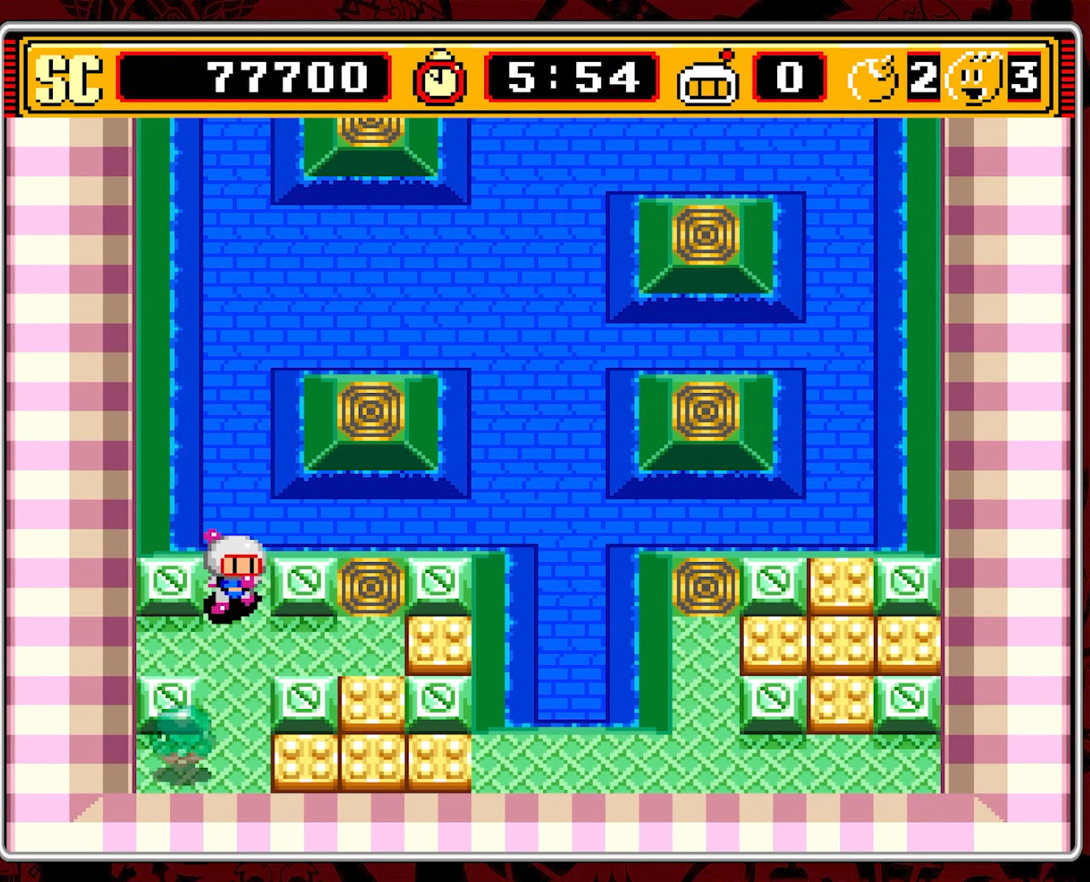
{"buttons": [], "events": [[117, "DPAD_DOWN", "up"], [117, "DPAD_RIGHT", "down"], [150, "DPAD_RIGHT", "up"]]}
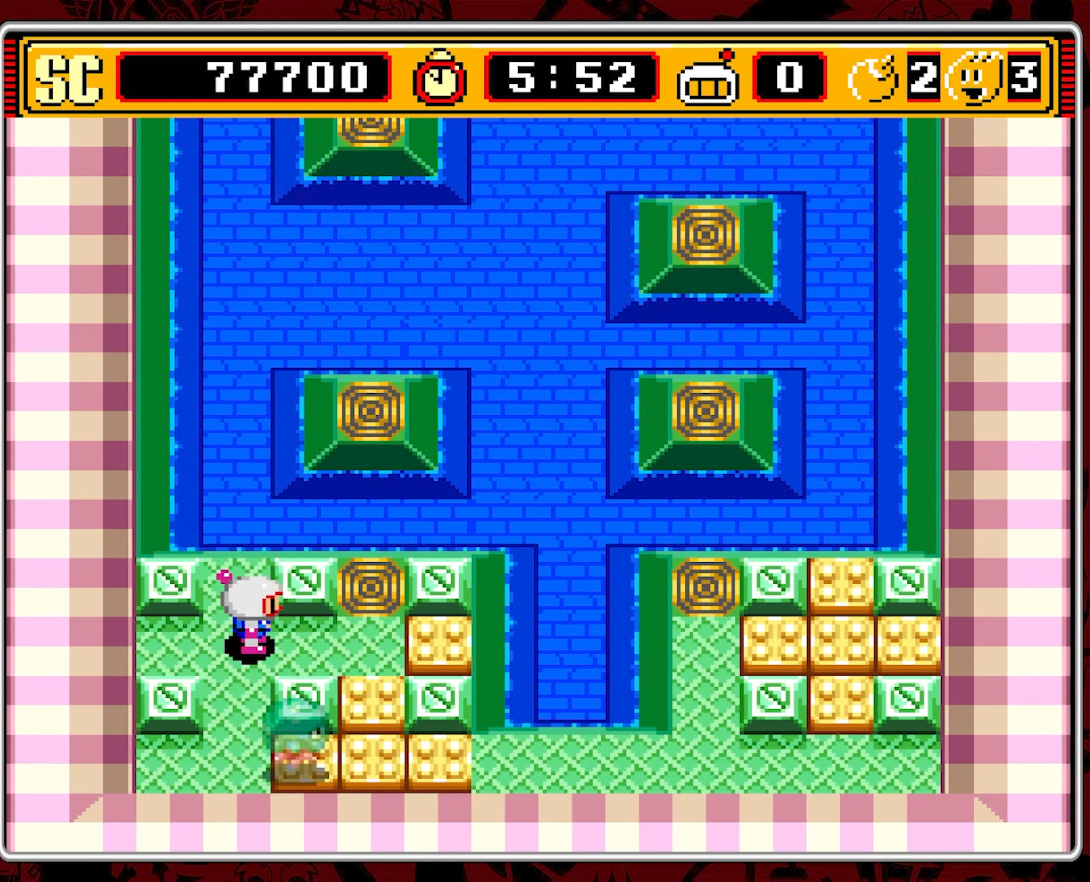
{"buttons": [], "events": [[17, "DPAD_LEFT", "down"], [34, "DPAD_DOWN", "down"], [50, "DPAD_LEFT", "up"], [200, "DPAD_DOWN", "up"]]}
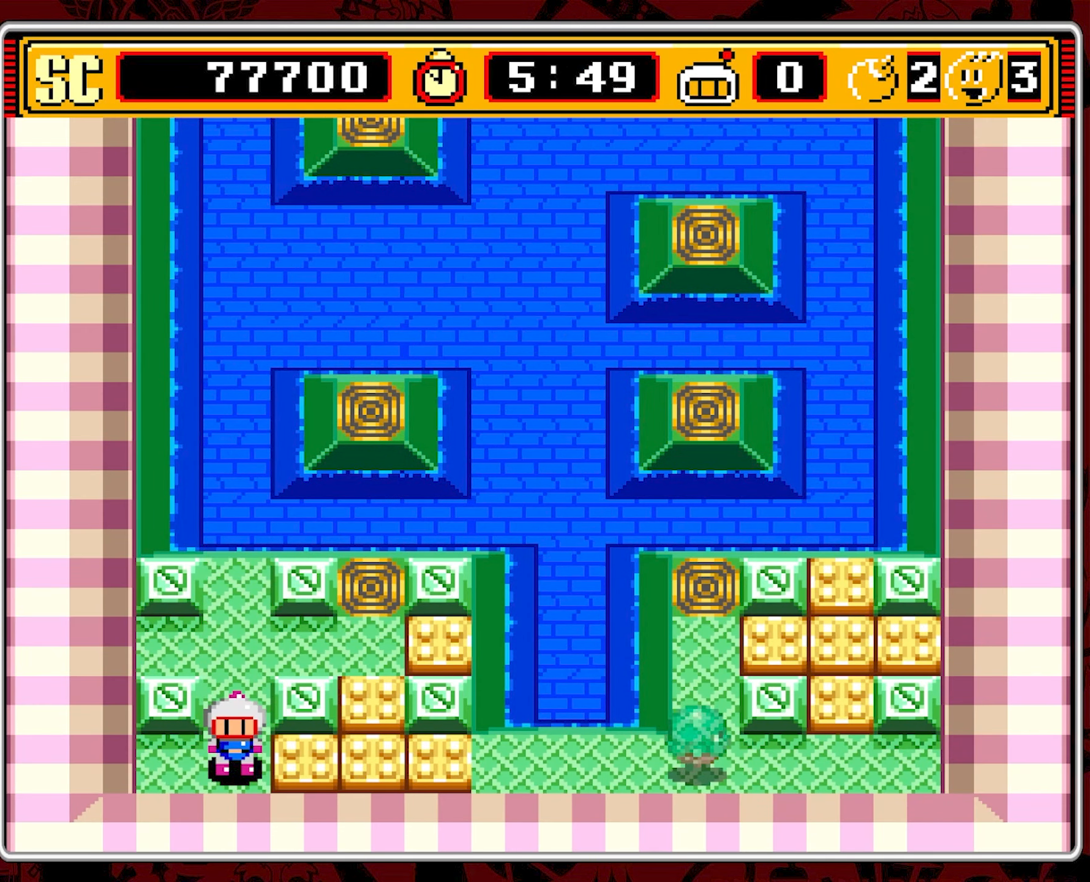
{"buttons": [], "events": [[34, "DPAD_RIGHT", "down"], [84, "DPAD_RIGHT", "up"]]}